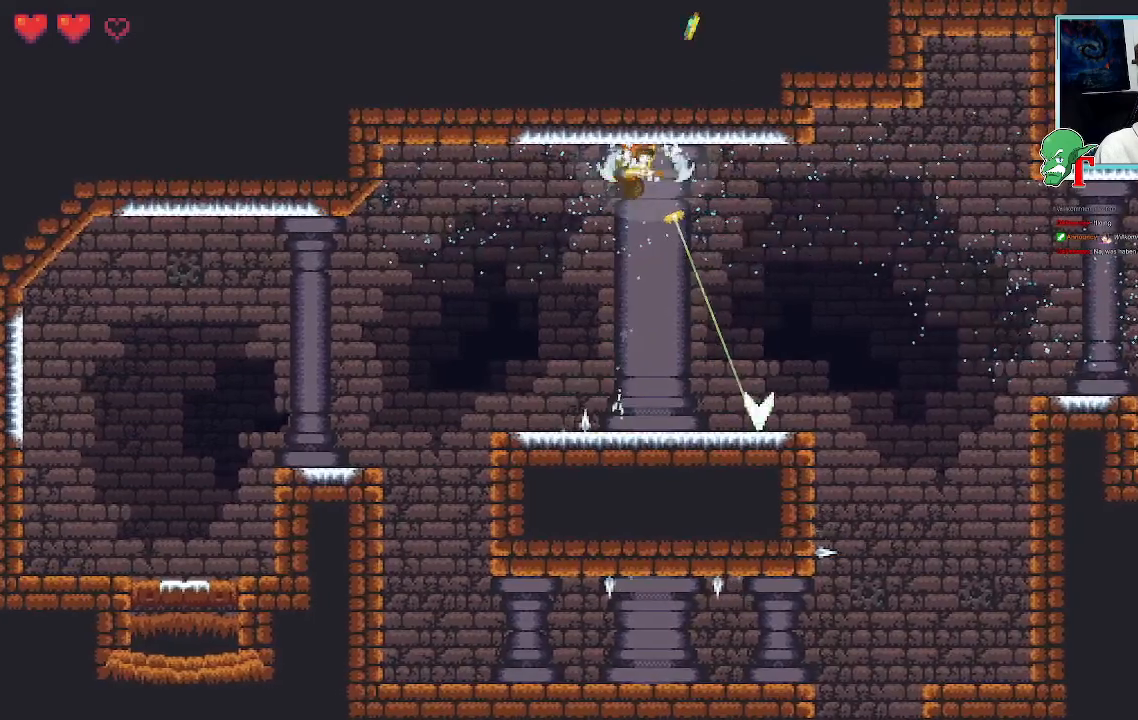
Gameplay with a controller (PlayStation layout); each line is a JSON object with the inputs held at the frame after it (dt_ms = milliseconds from this image to that frame). "events" lists button and stick changes between this image and that frame as [ms after this image, input, new state], when the widget could be followed in between.
{"dt_ms": 504, "buttons": [], "left_stick": "right", "right_stick": "center", "events": [[67, "left_stick", "right"]]}
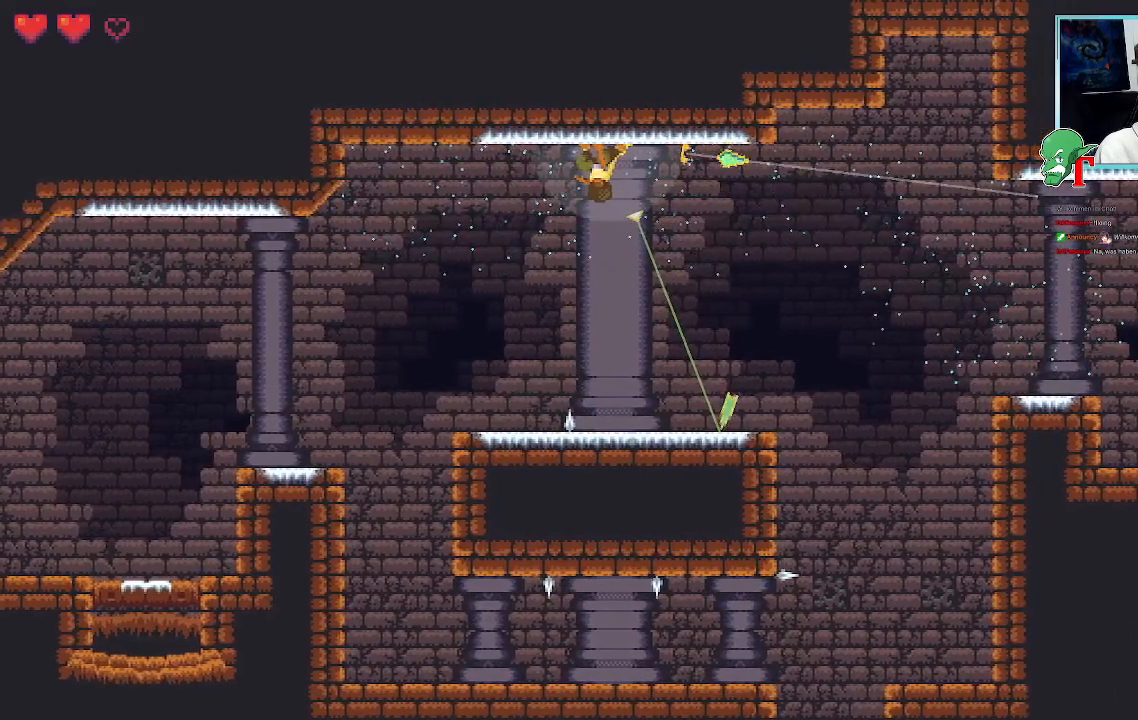
{"dt_ms": 503, "buttons": [], "left_stick": "right", "right_stick": "center", "events": []}
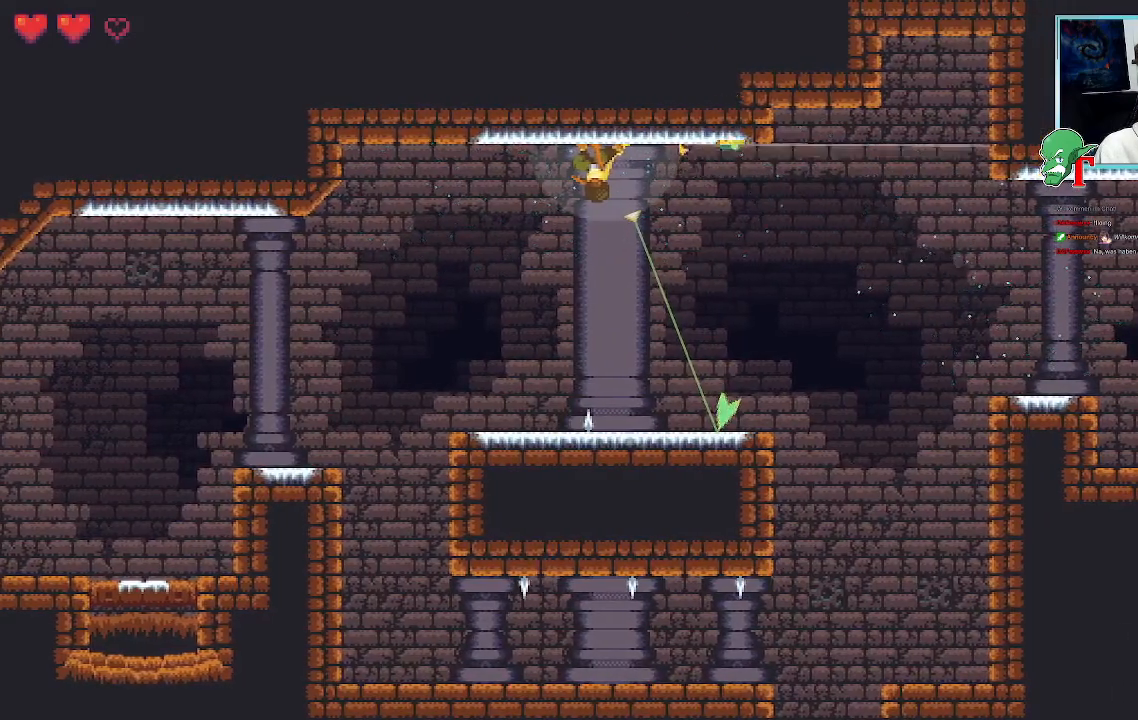
{"dt_ms": 487, "buttons": [], "left_stick": "down", "right_stick": "center", "events": [[135, "left_stick", "down-right"], [454, "left_stick", "down"]]}
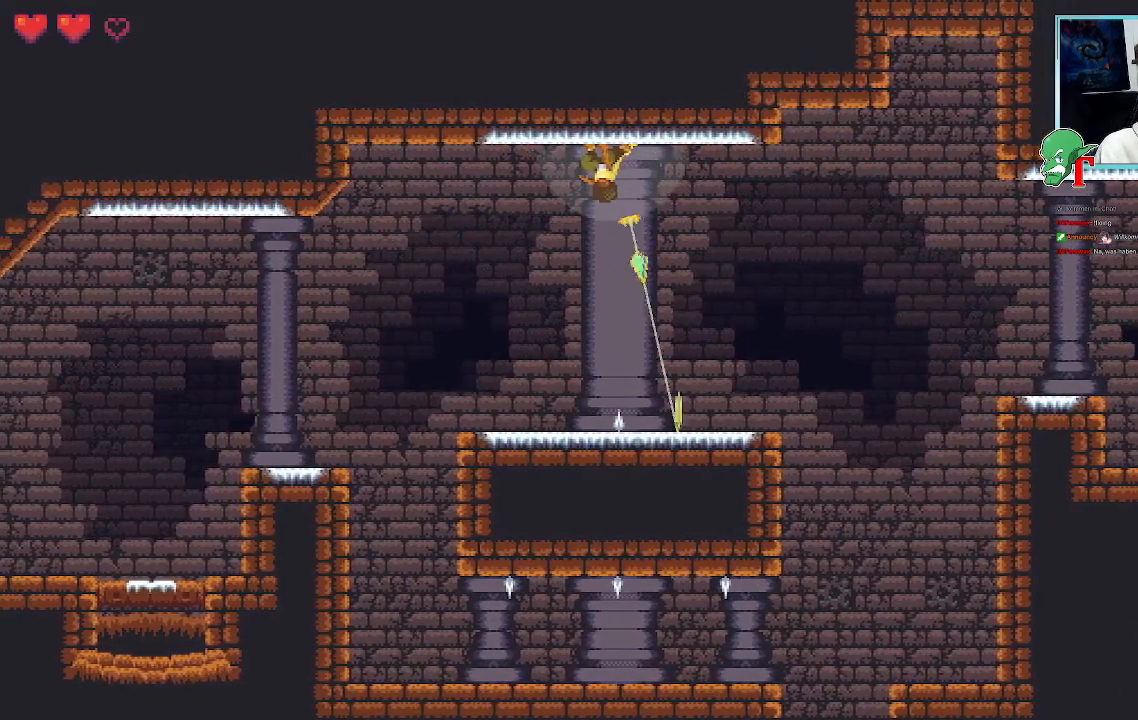
{"dt_ms": 504, "buttons": [], "left_stick": "down", "right_stick": "center", "events": []}
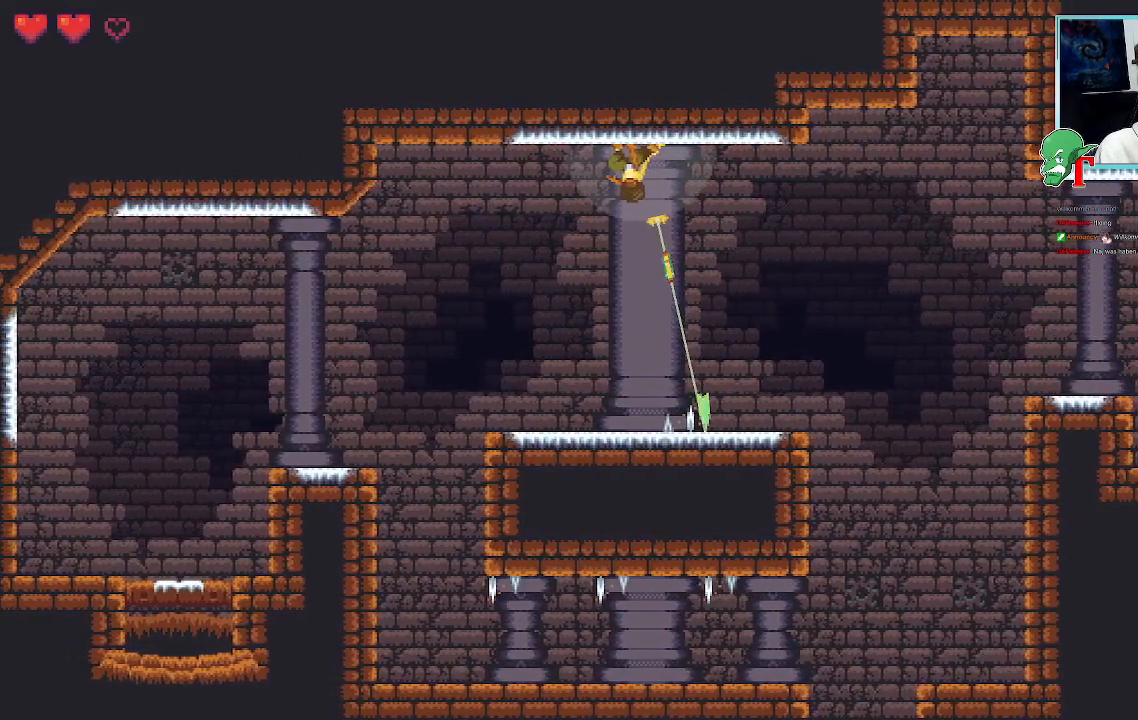
{"dt_ms": 504, "buttons": [], "left_stick": "down", "right_stick": "center", "events": []}
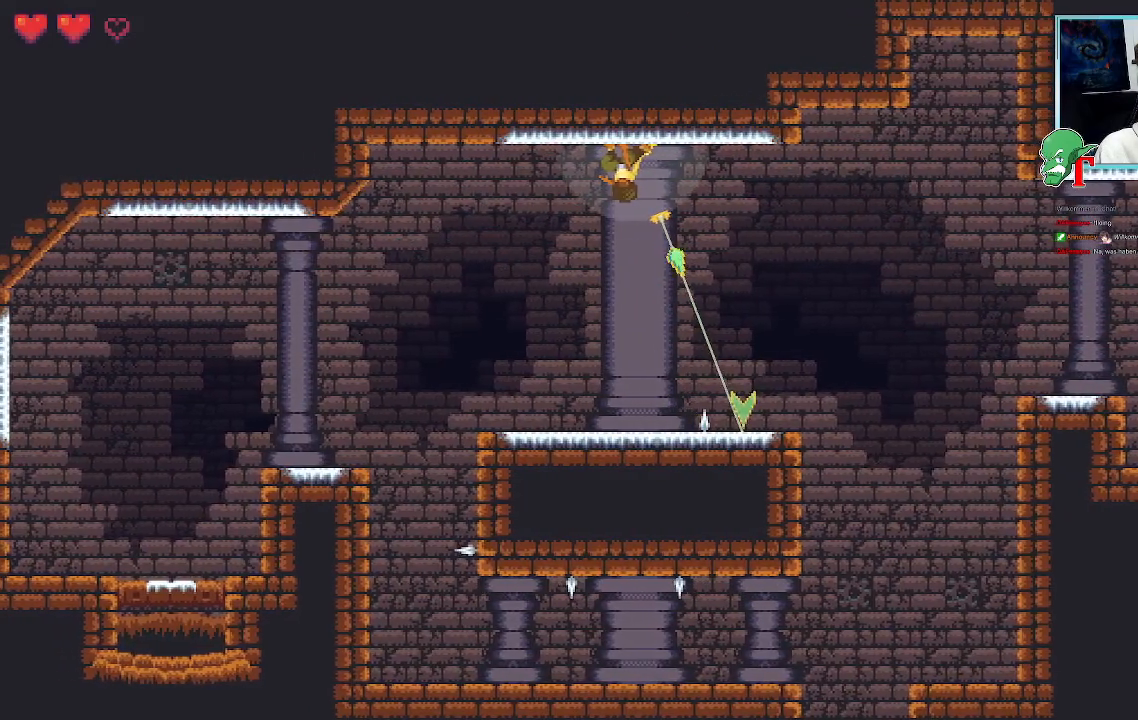
{"dt_ms": 504, "buttons": [], "left_stick": "down", "right_stick": "center", "events": []}
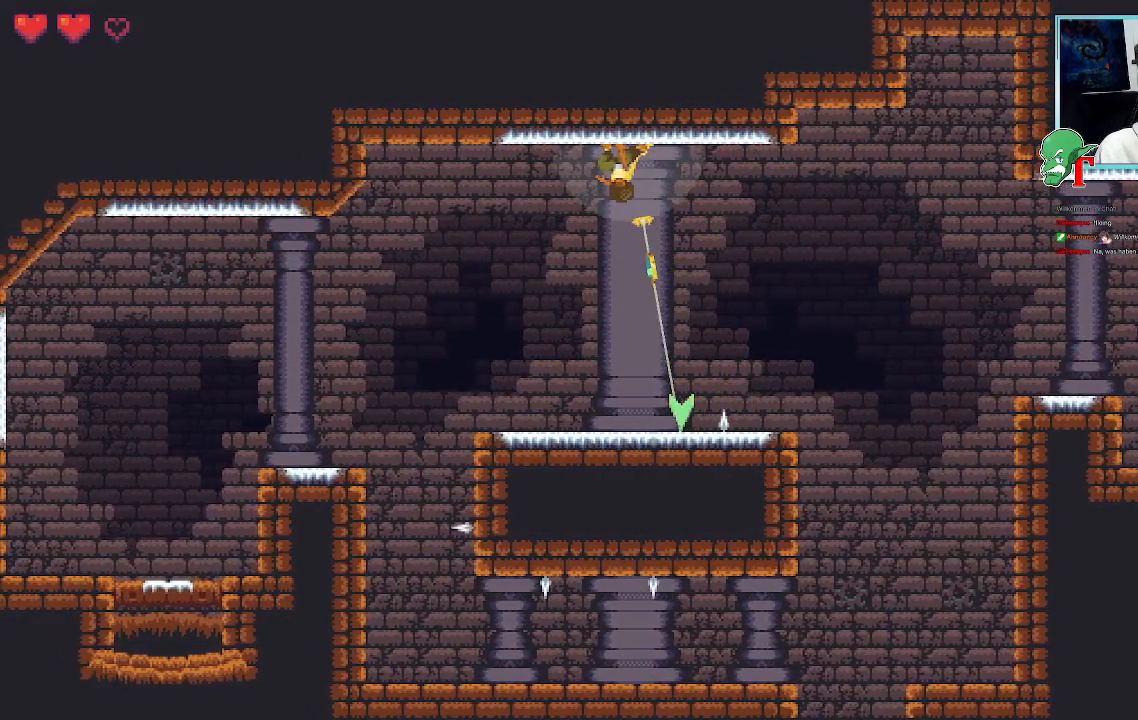
{"dt_ms": 487, "buttons": [], "left_stick": "down", "right_stick": "center", "events": []}
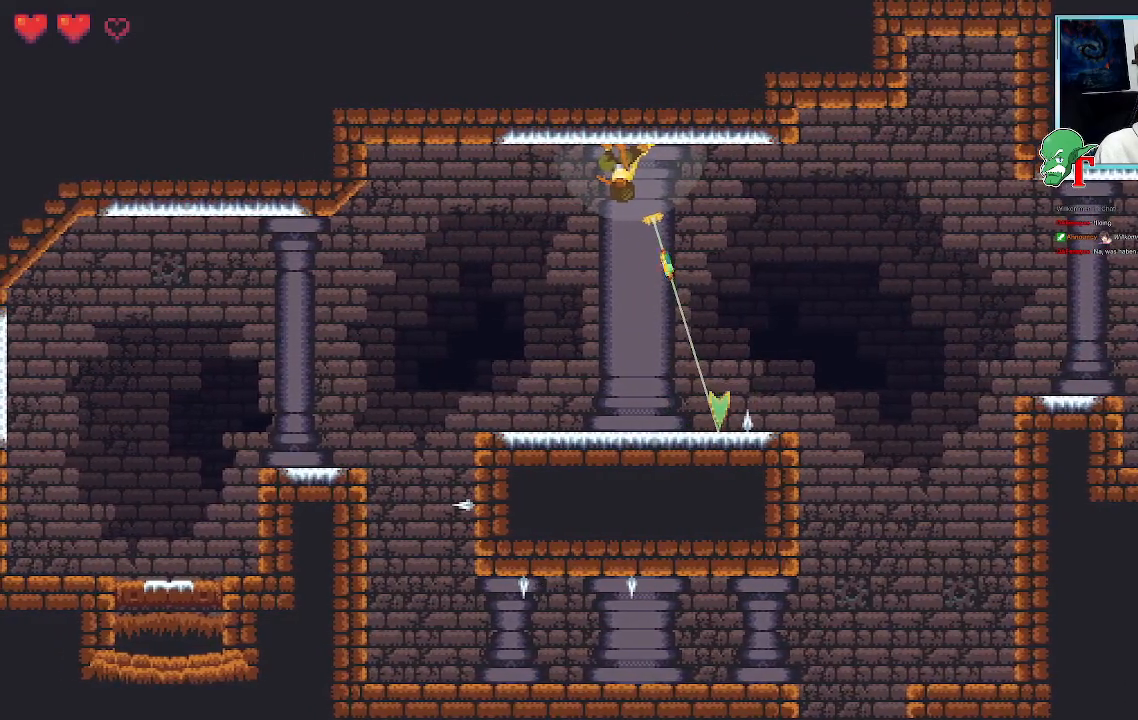
{"dt_ms": 503, "buttons": [], "left_stick": "down", "right_stick": "center", "events": []}
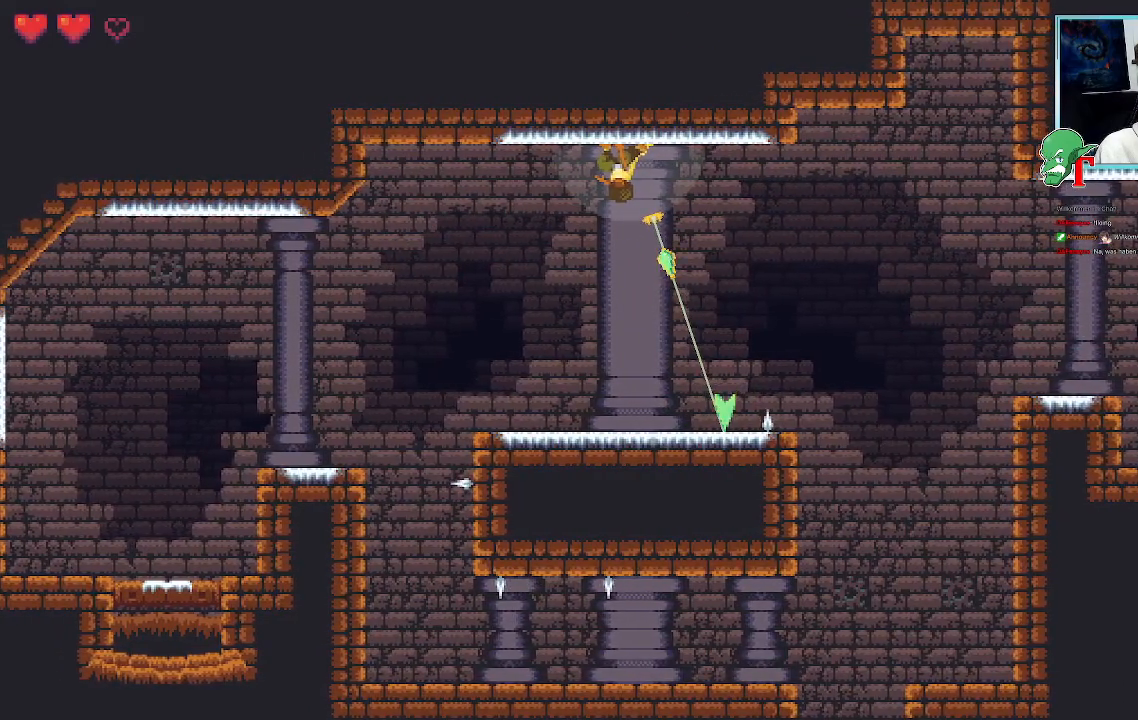
{"dt_ms": 504, "buttons": ["CROSS"], "left_stick": "down", "right_stick": "center", "events": [[437, "CROSS", "down"]]}
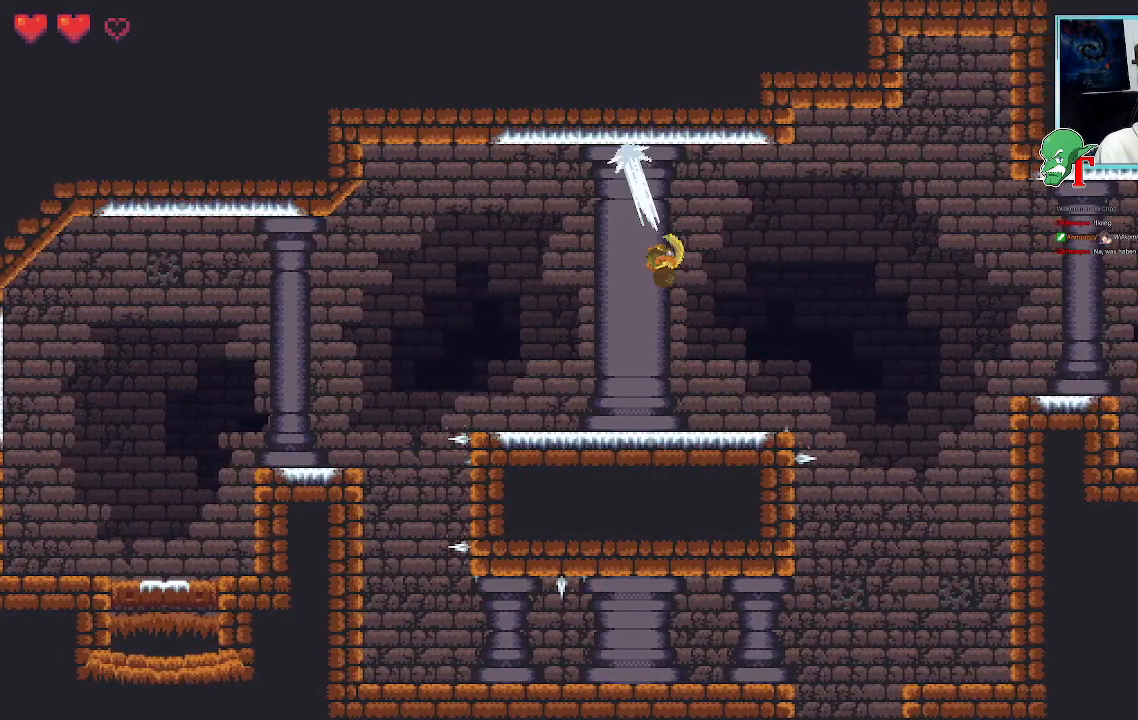
{"dt_ms": 504, "buttons": [], "left_stick": "up-right", "right_stick": "center", "events": [[67, "CROSS", "up"], [151, "left_stick", "right"], [269, "left_stick", "up-right"]]}
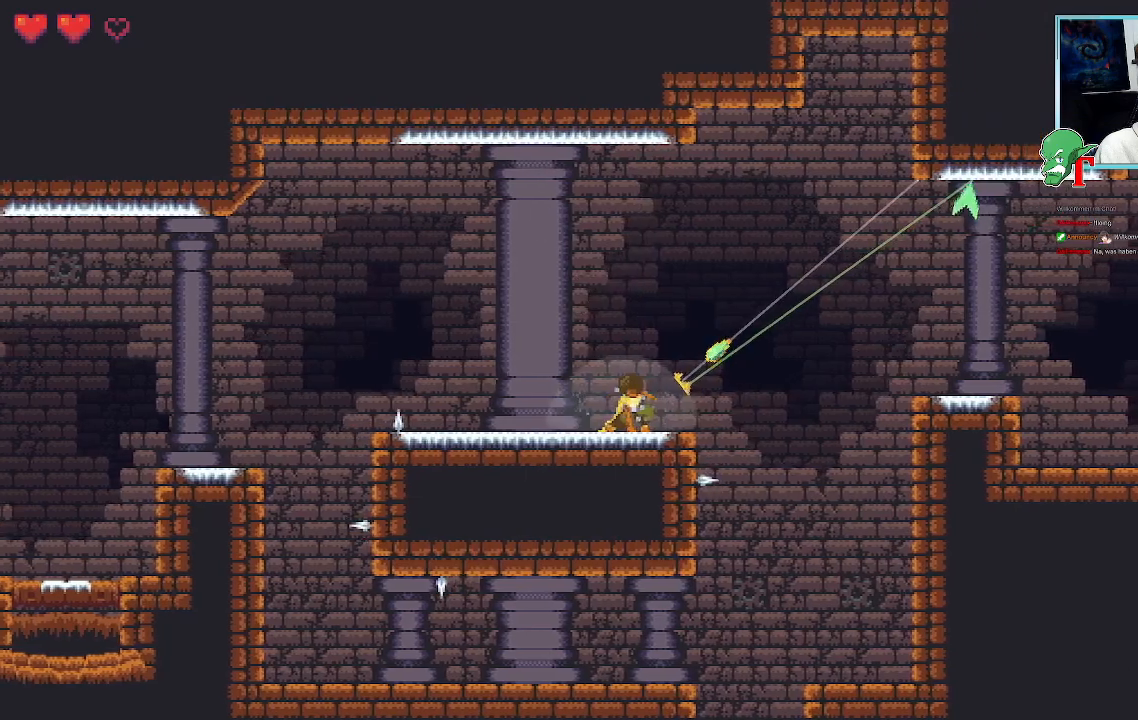
{"dt_ms": 504, "buttons": [], "left_stick": "down-right", "right_stick": "center", "events": [[134, "CROSS", "down"], [285, "CROSS", "up"], [386, "left_stick", "down-right"]]}
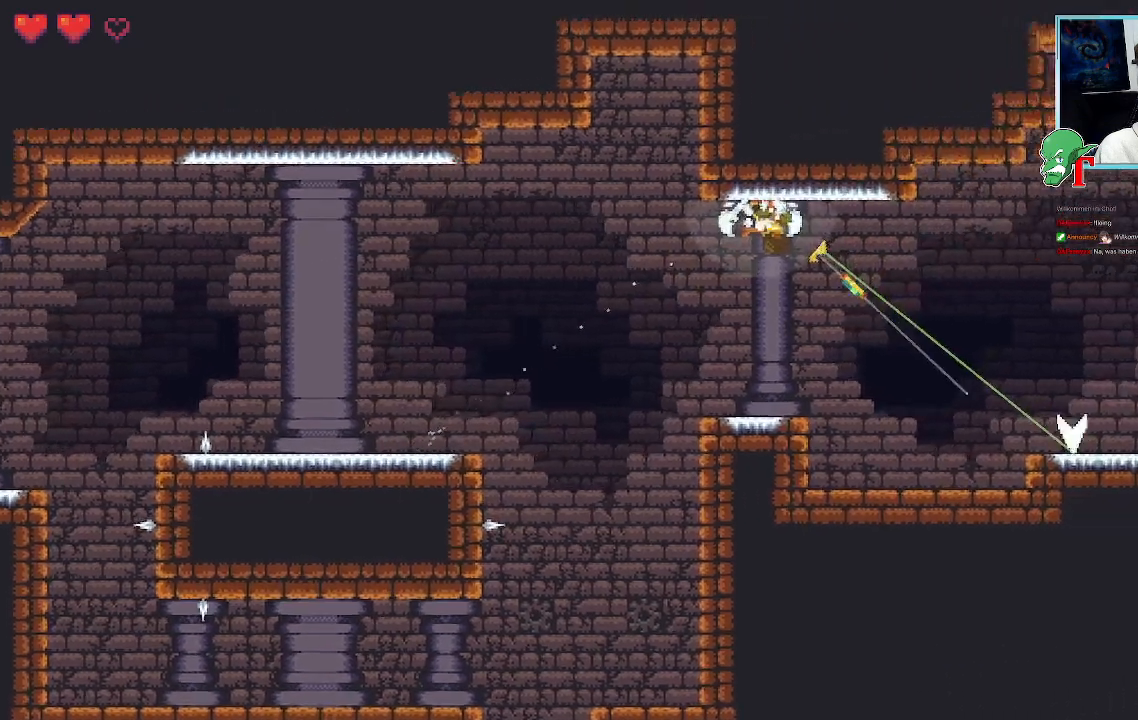
{"dt_ms": 487, "buttons": ["CROSS"], "left_stick": "down-right", "right_stick": "center", "events": [[470, "CROSS", "down"]]}
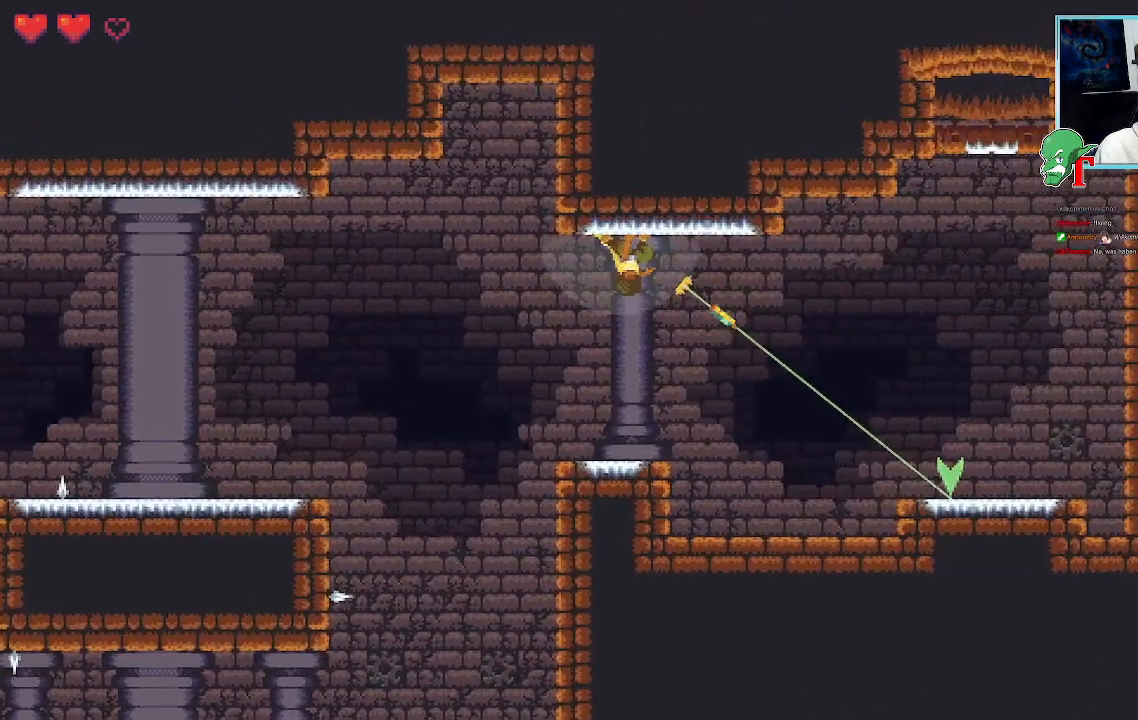
{"dt_ms": 503, "buttons": [], "left_stick": "up-right", "right_stick": "center", "events": [[151, "CROSS", "up"], [184, "left_stick", "up-right"]]}
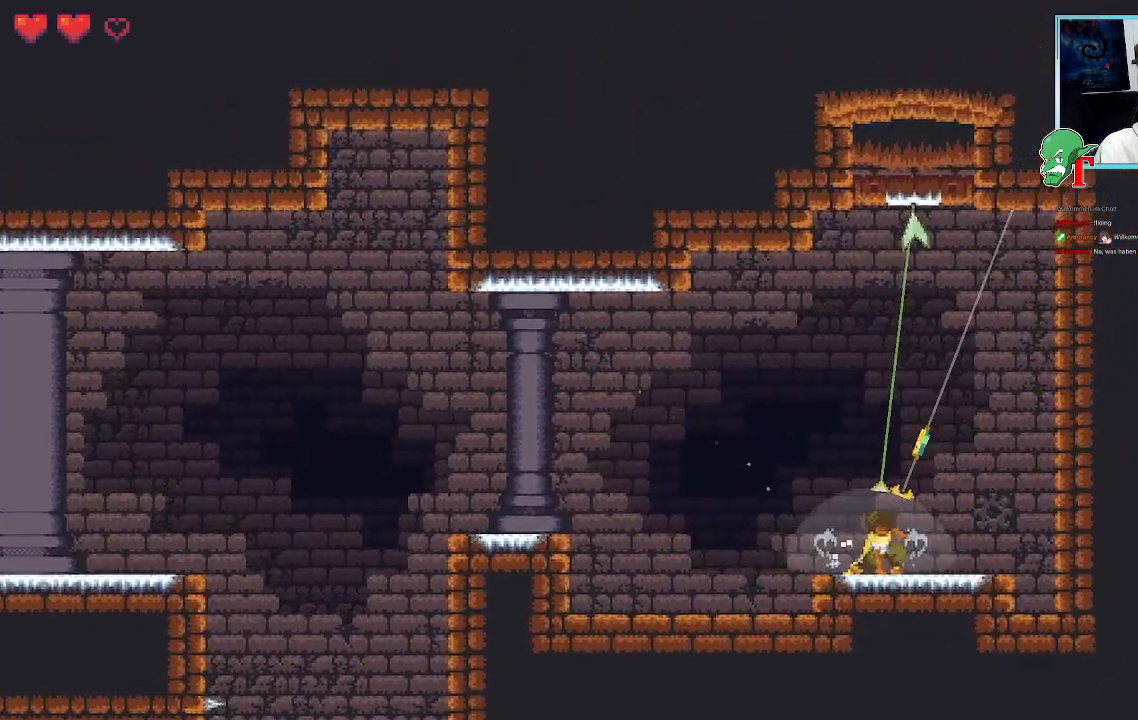
{"dt_ms": 504, "buttons": ["CROSS"], "left_stick": "center", "right_stick": "center", "events": [[51, "CROSS", "down"], [219, "CROSS", "up"], [353, "left_stick", "center"], [387, "CROSS", "down"]]}
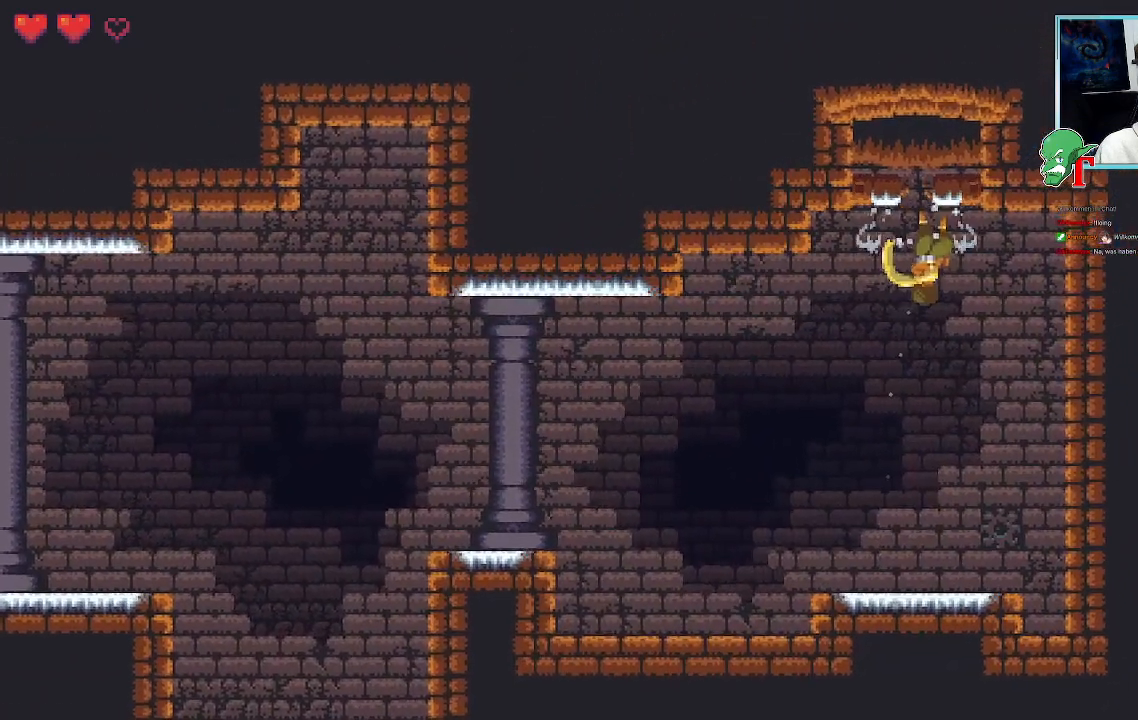
{"dt_ms": 504, "buttons": [], "left_stick": "center", "right_stick": "center", "events": [[101, "CROSS", "up"]]}
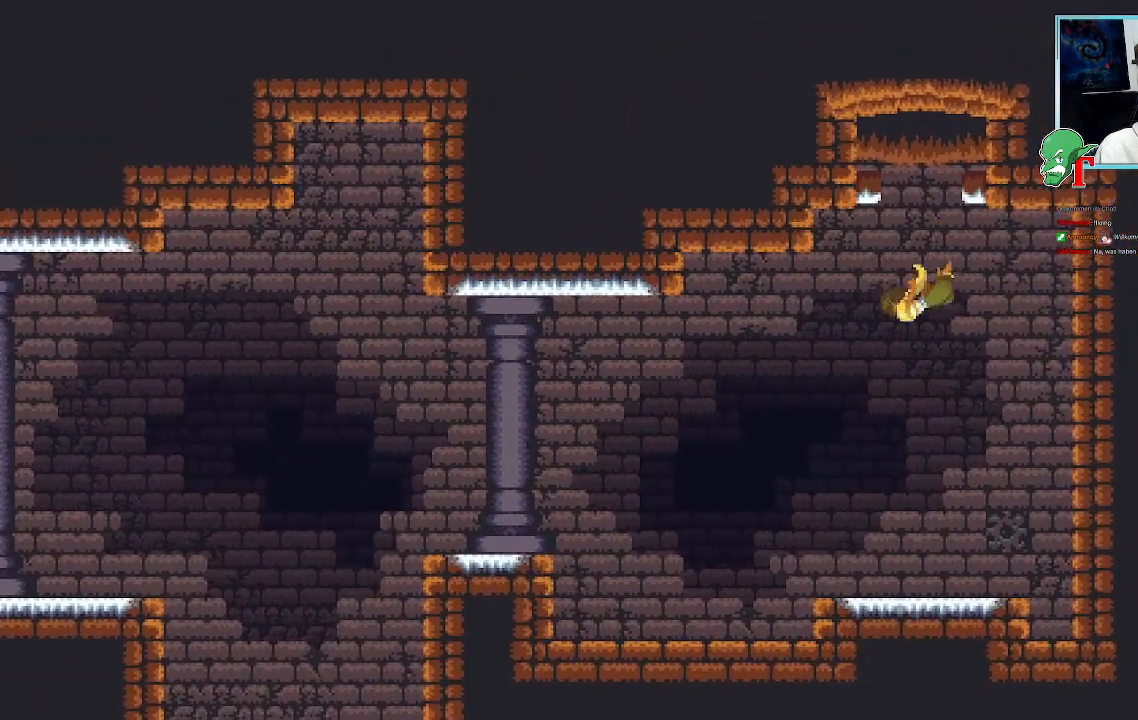
{"dt_ms": 487, "buttons": [], "left_stick": "center", "right_stick": "center", "events": []}
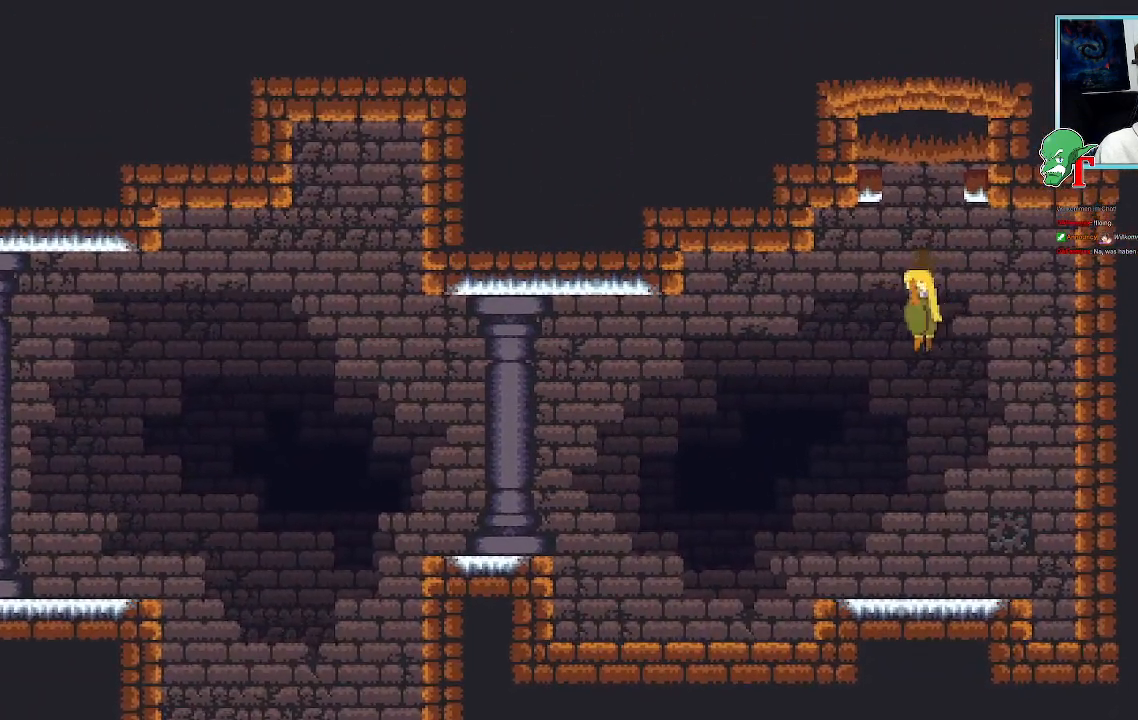
{"dt_ms": 504, "buttons": [], "left_stick": "center", "right_stick": "center", "events": []}
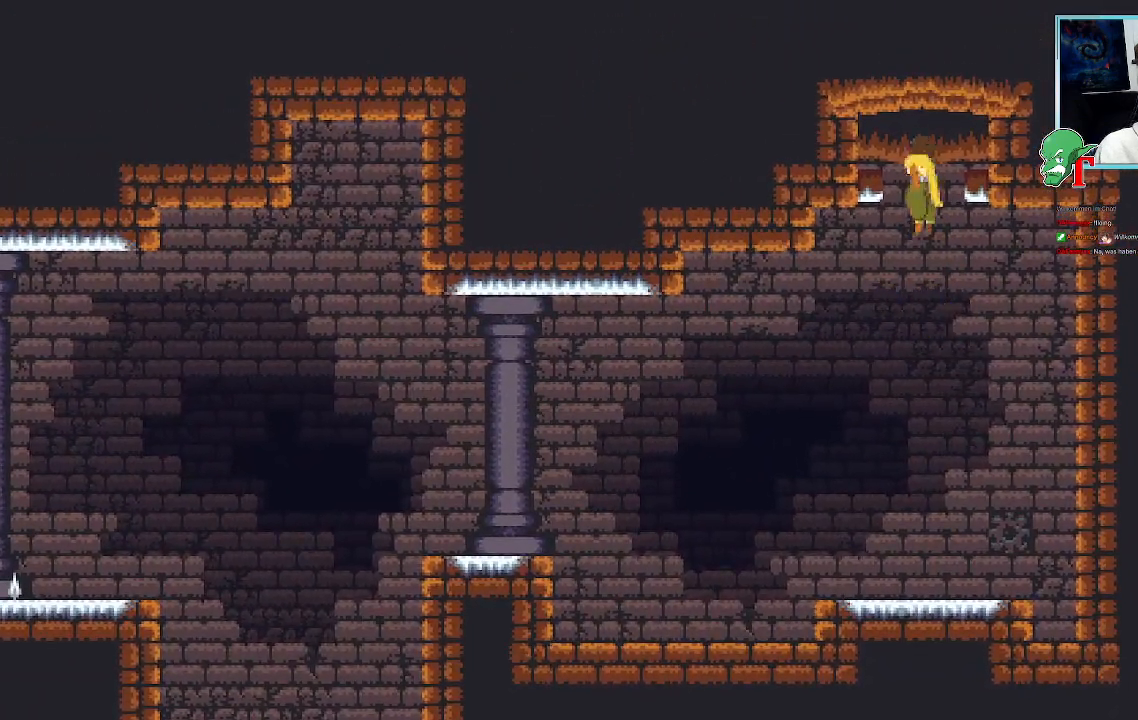
{"dt_ms": 503, "buttons": [], "left_stick": "center", "right_stick": "center", "events": []}
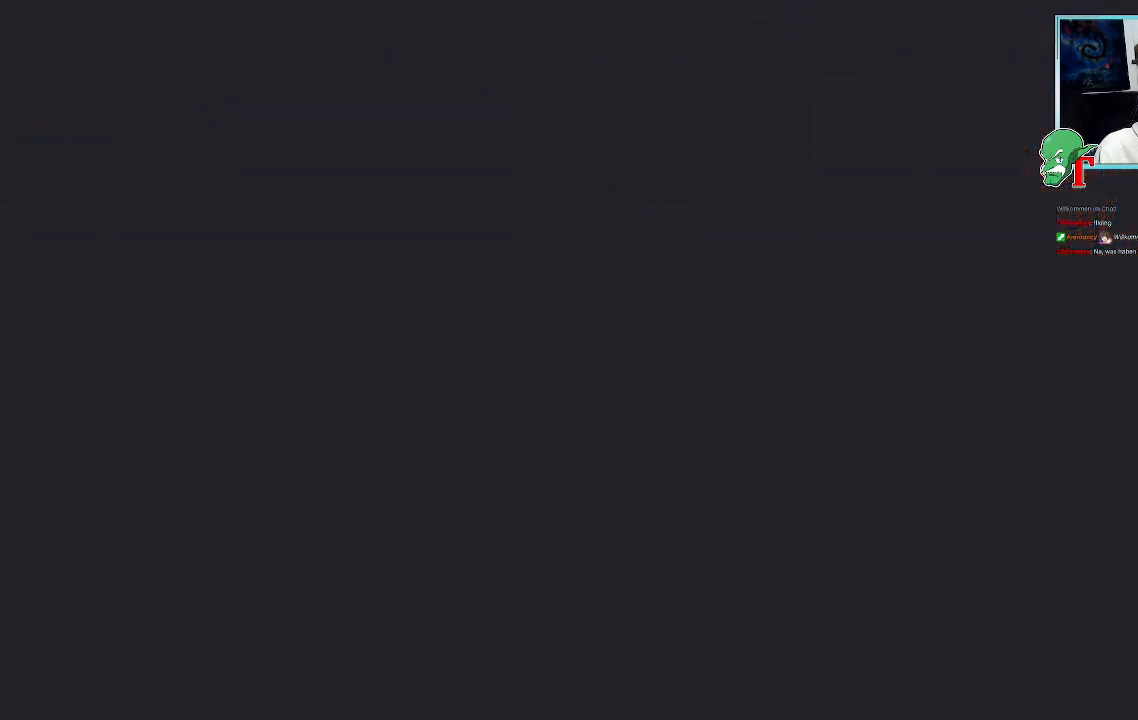
{"dt_ms": 504, "buttons": [], "left_stick": "center", "right_stick": "center", "events": []}
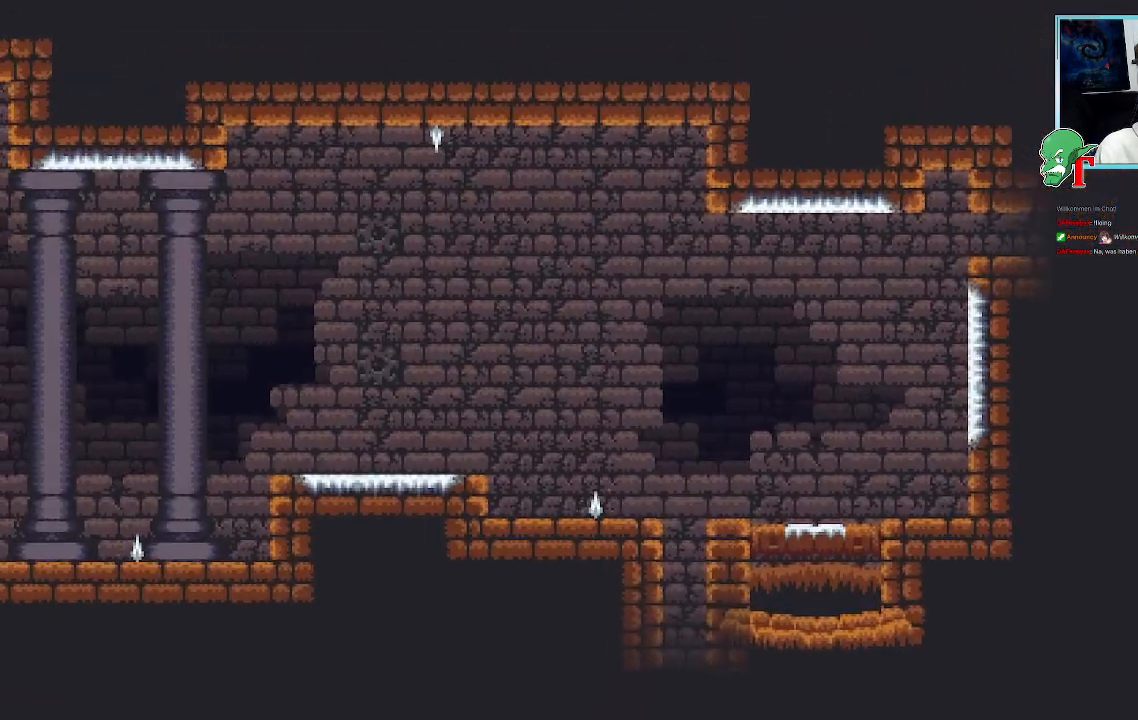
{"dt_ms": 504, "buttons": [], "left_stick": "center", "right_stick": "center", "events": []}
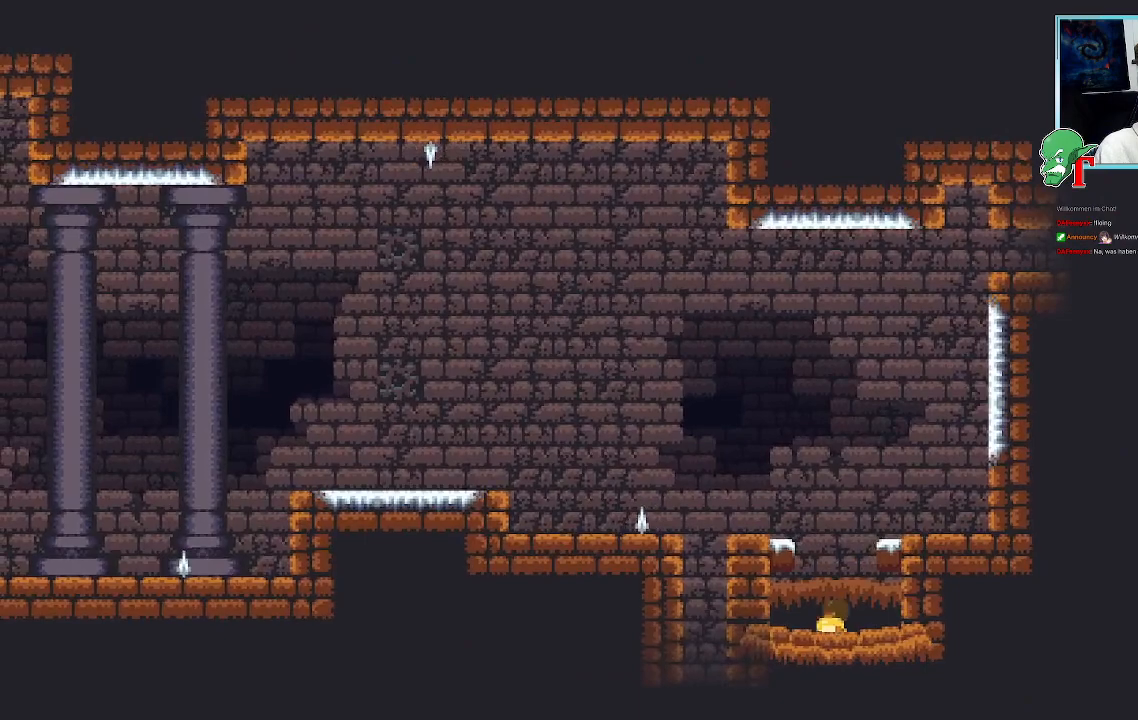
{"dt_ms": 487, "buttons": [], "left_stick": "center", "right_stick": "center", "events": [[50, "left_stick", "up-left"], [319, "left_stick", "center"]]}
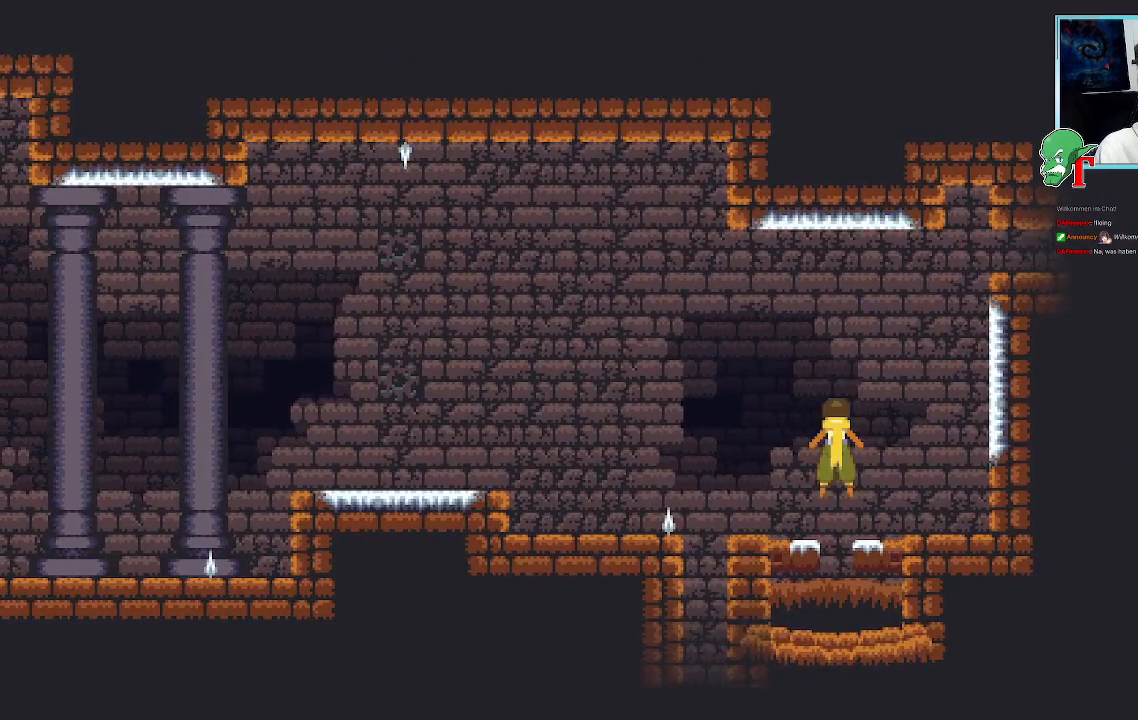
{"dt_ms": 503, "buttons": [], "left_stick": "center", "right_stick": "center", "events": [[33, "left_stick", "right"], [100, "left_stick", "up-right"], [201, "left_stick", "center"]]}
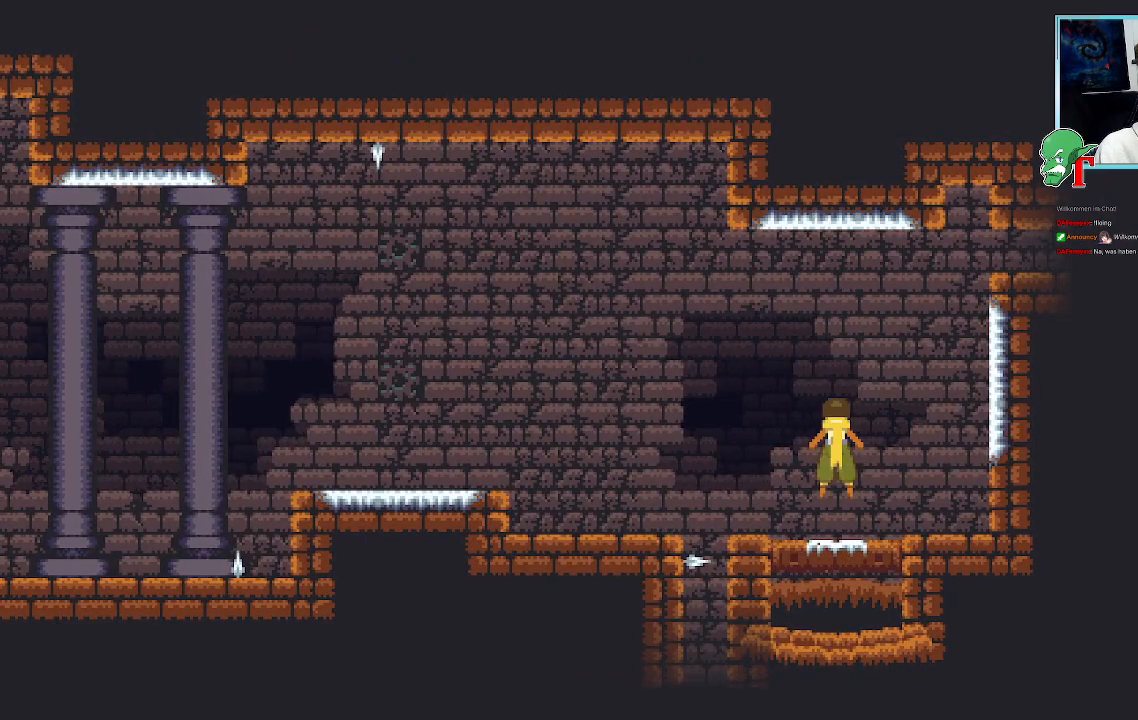
{"dt_ms": 504, "buttons": [], "left_stick": "up-left", "right_stick": "center", "events": [[152, "left_stick", "up"], [454, "left_stick", "up-left"]]}
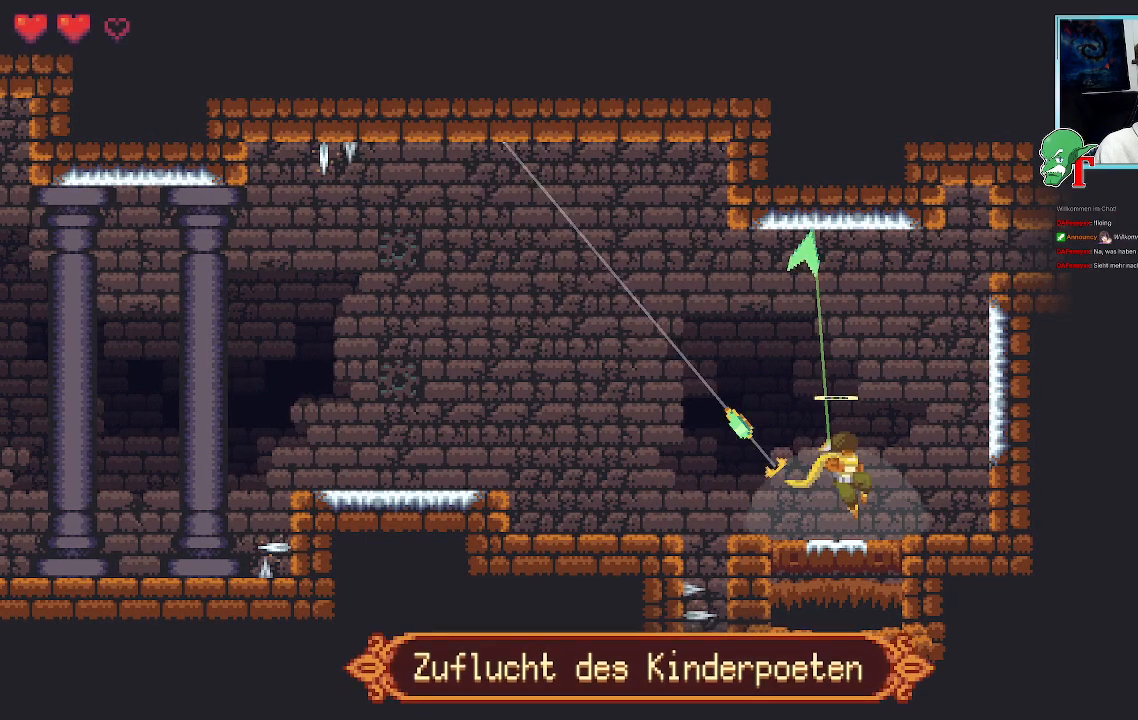
{"dt_ms": 504, "buttons": [], "left_stick": "up", "right_stick": "center", "events": [[235, "left_stick", "up"]]}
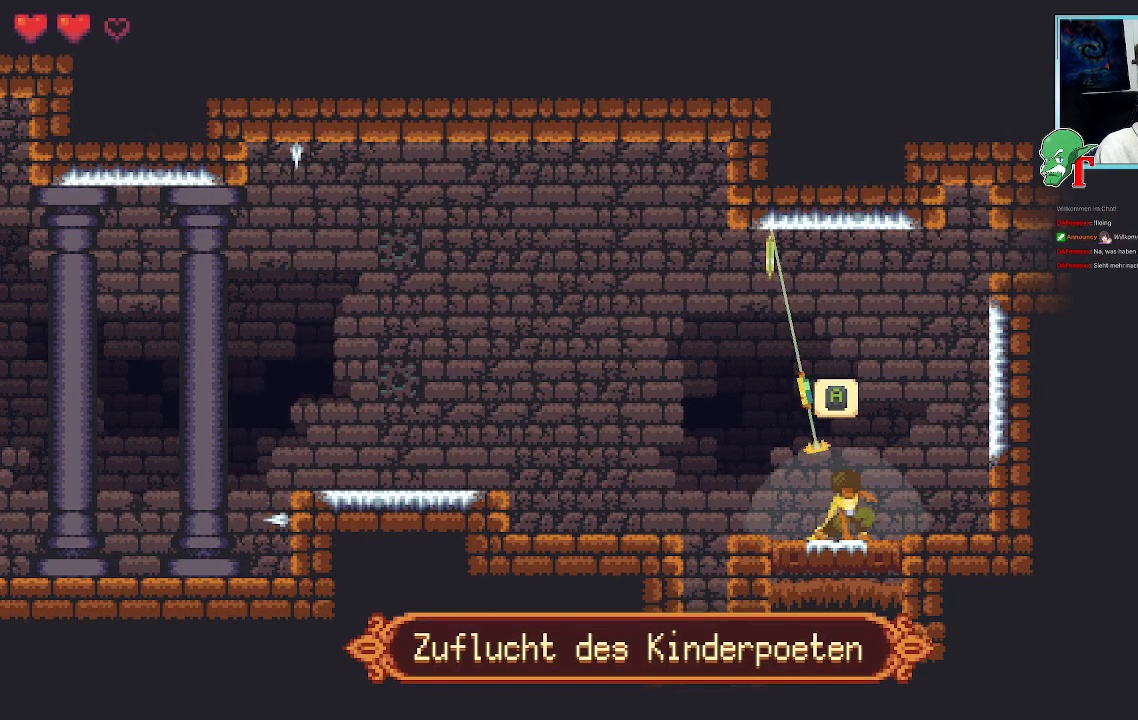
{"dt_ms": 991, "buttons": [], "left_stick": "down-left", "right_stick": "center", "events": [[101, "CROSS", "down"], [252, "CROSS", "up"], [504, "left_stick", "center"], [604, "left_stick", "left"], [655, "left_stick", "down-left"]]}
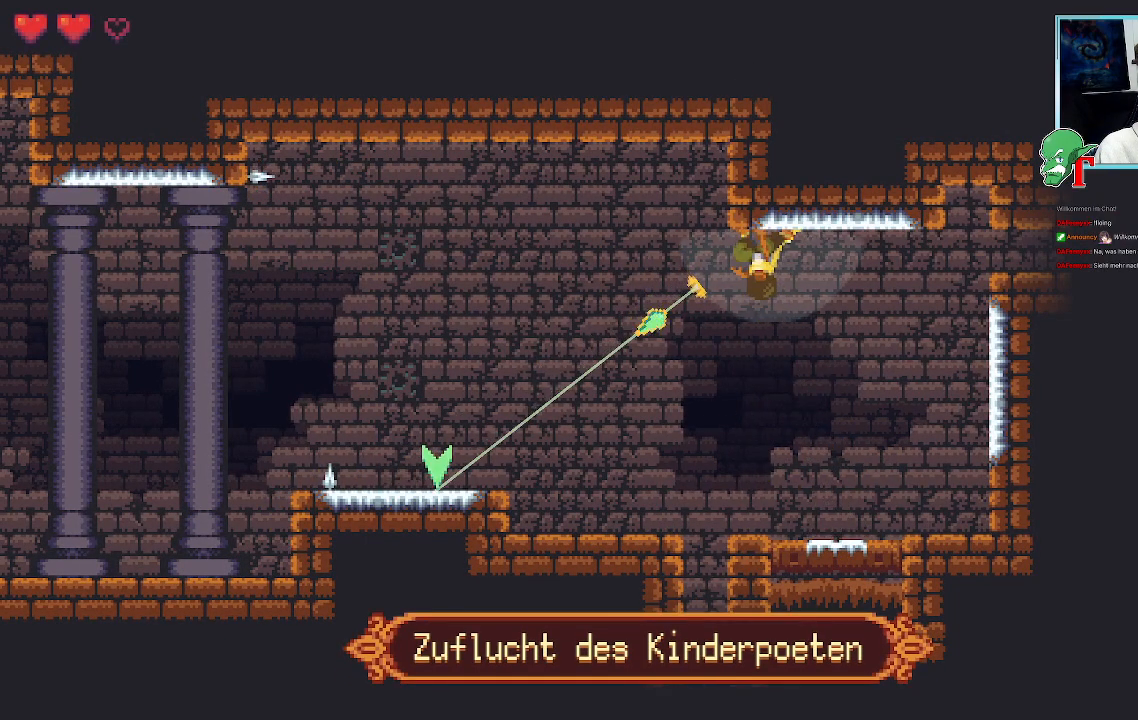
{"dt_ms": 503, "buttons": [], "left_stick": "center", "right_stick": "center", "events": [[184, "left_stick", "left"], [319, "left_stick", "center"]]}
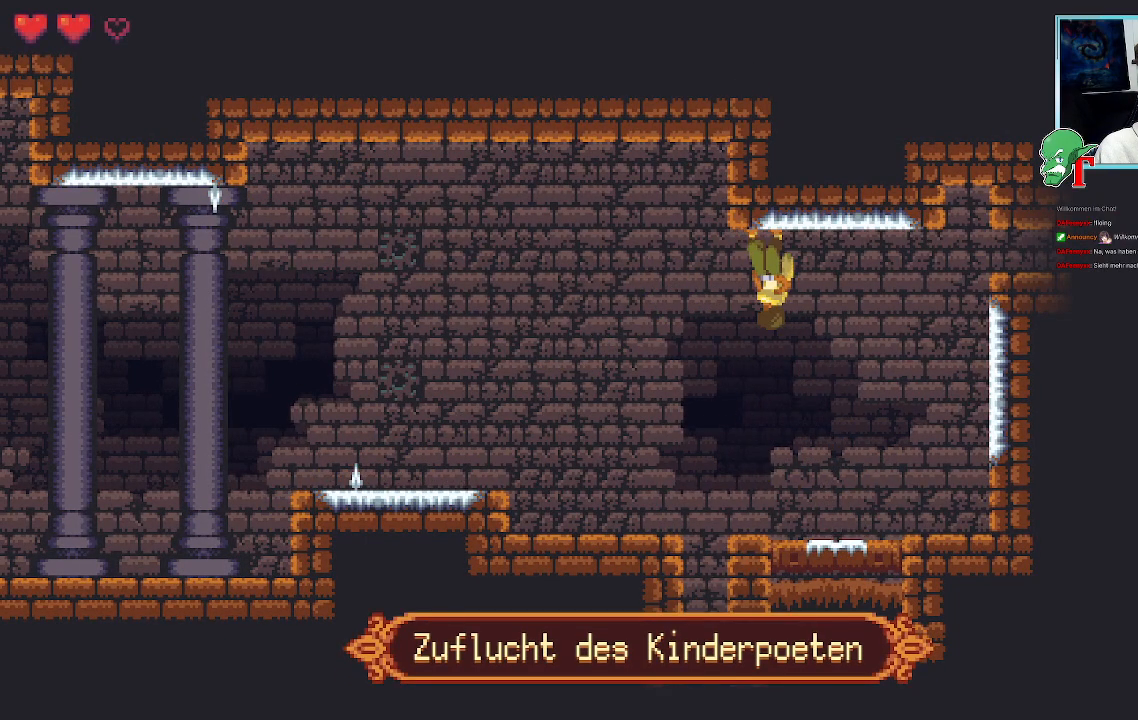
{"dt_ms": 504, "buttons": [], "left_stick": "center", "right_stick": "center", "events": []}
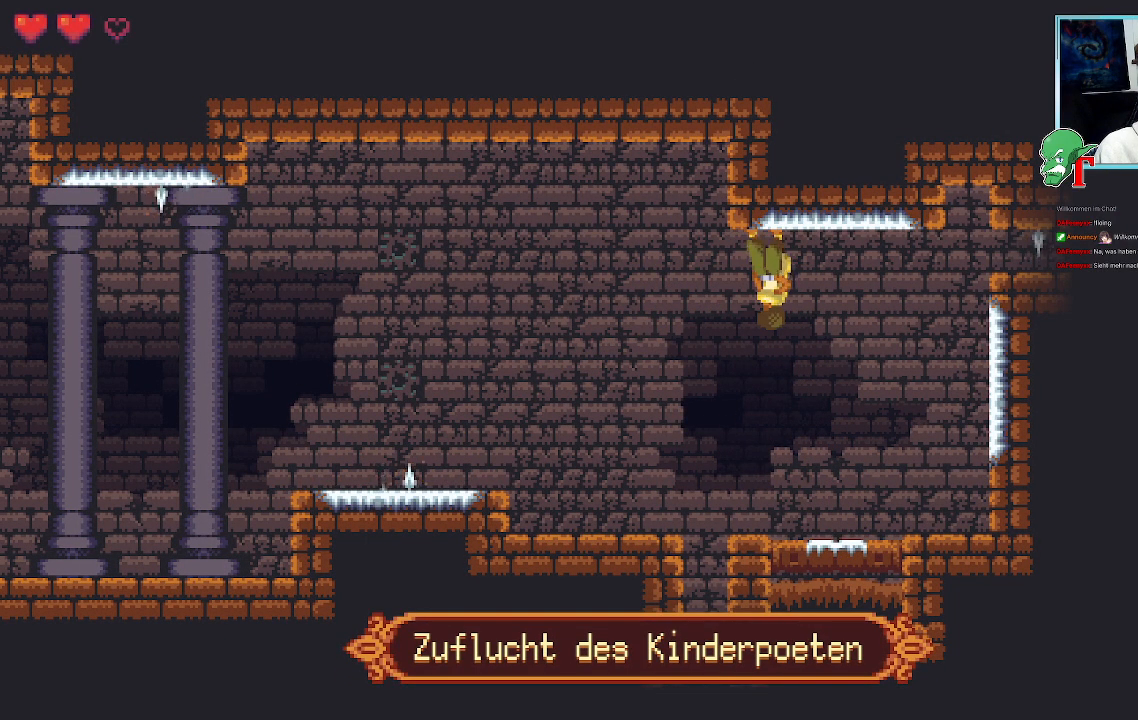
{"dt_ms": 504, "buttons": [], "left_stick": "center", "right_stick": "center", "events": []}
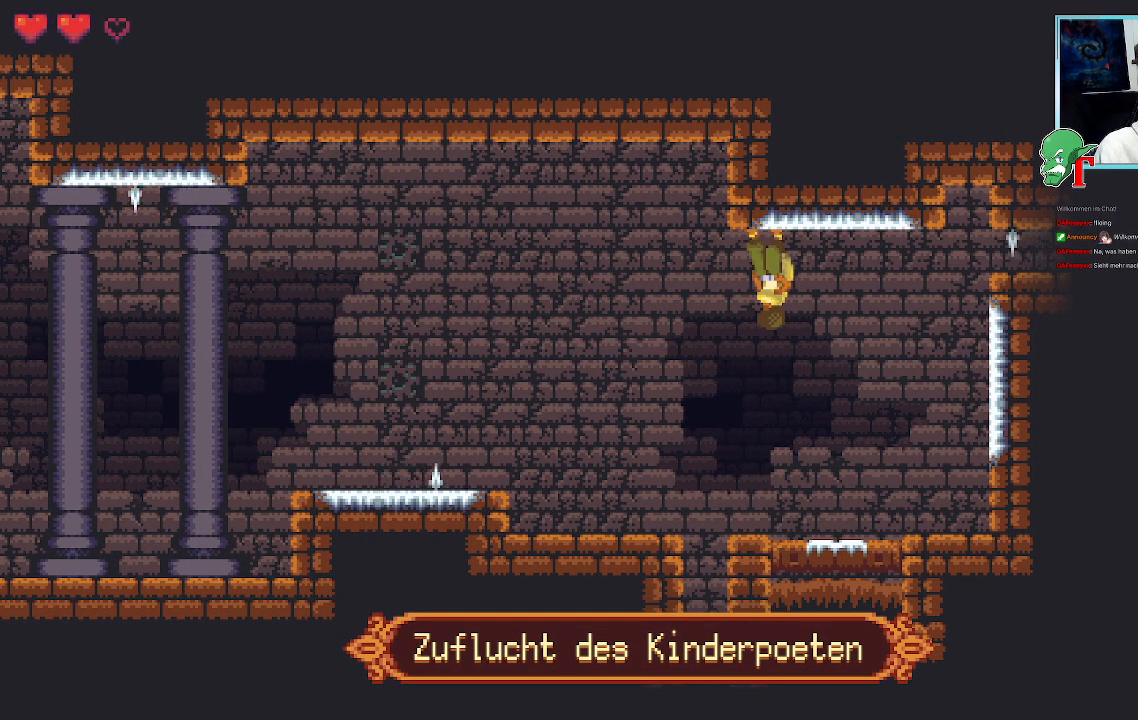
{"dt_ms": 487, "buttons": [], "left_stick": "center", "right_stick": "center", "events": []}